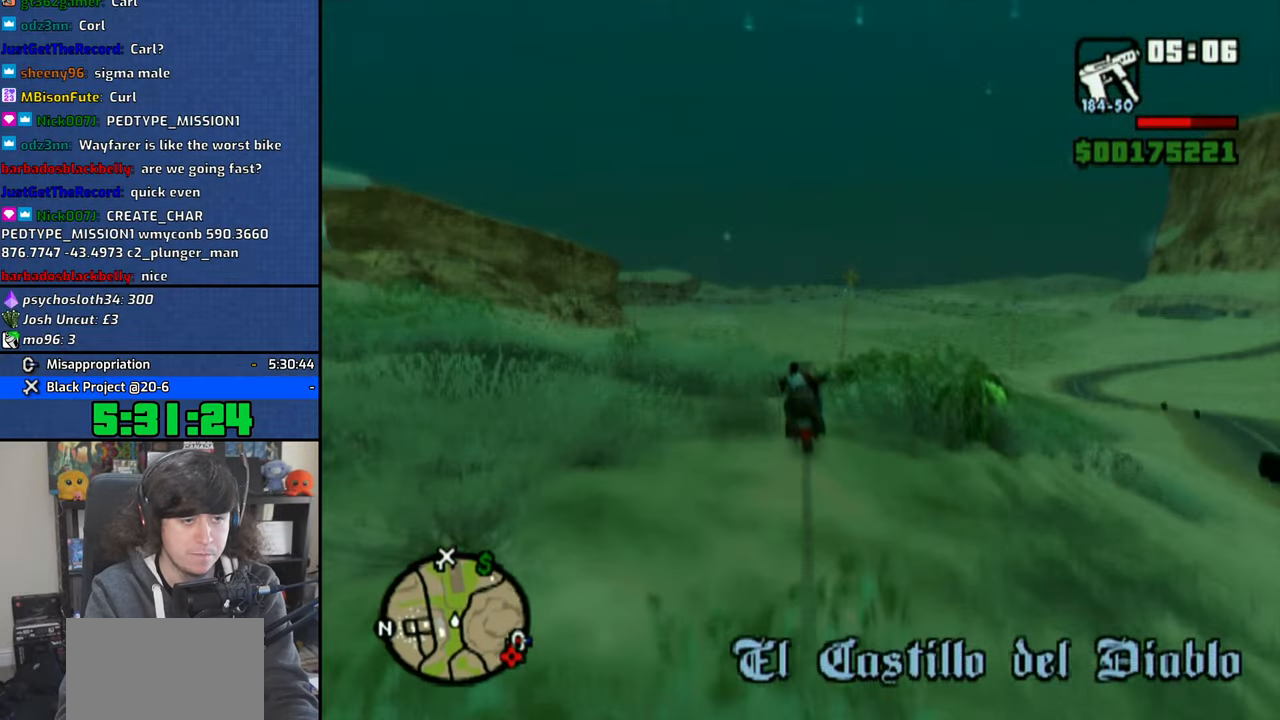
Gameplay with a controller (PlayStation layout); each line is a JSON object with the inputs held at the frame after it. "events" lists button and stick changes between this image and that frame as [ms after this image, input, new state], when the widget could be followed in between.
{"buttons": ["CROSS"], "left_stick": "up-left", "right_stick": "center", "events": [[33, "left_stick", "up"], [100, "left_stick", "center"], [333, "left_stick", "up-left"]]}
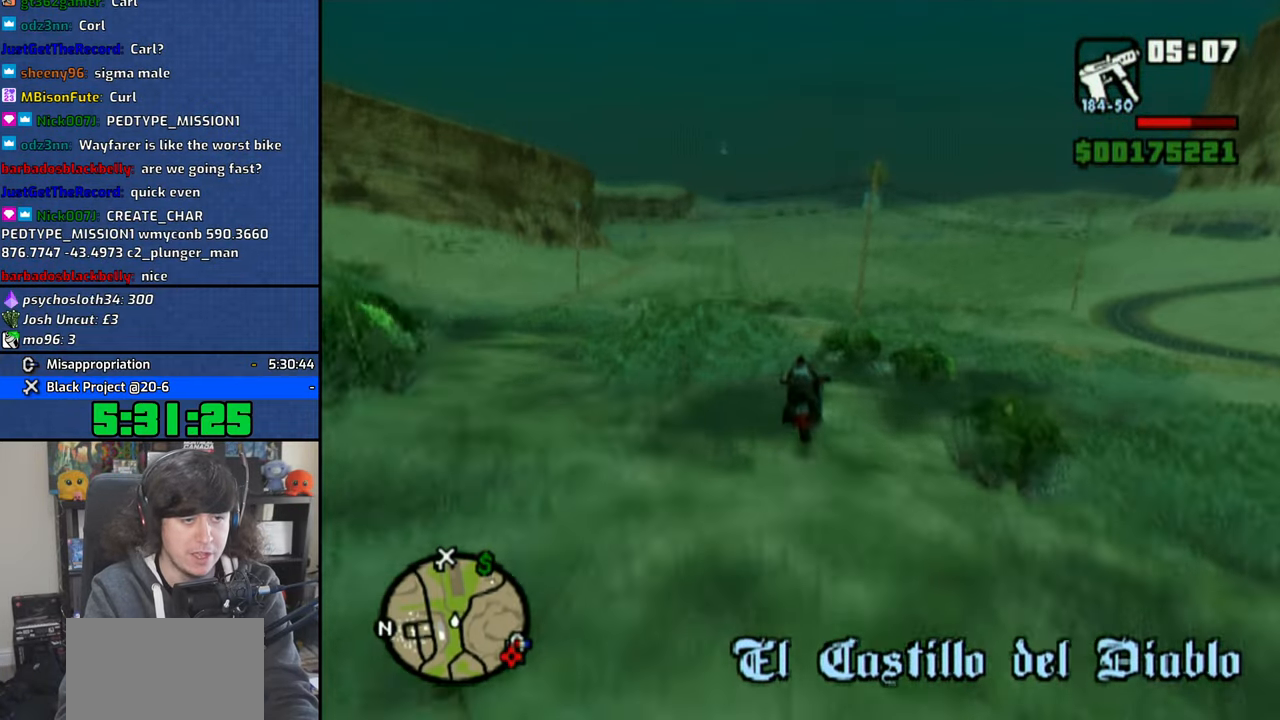
{"buttons": ["CROSS"], "left_stick": "up-left", "right_stick": "center", "events": []}
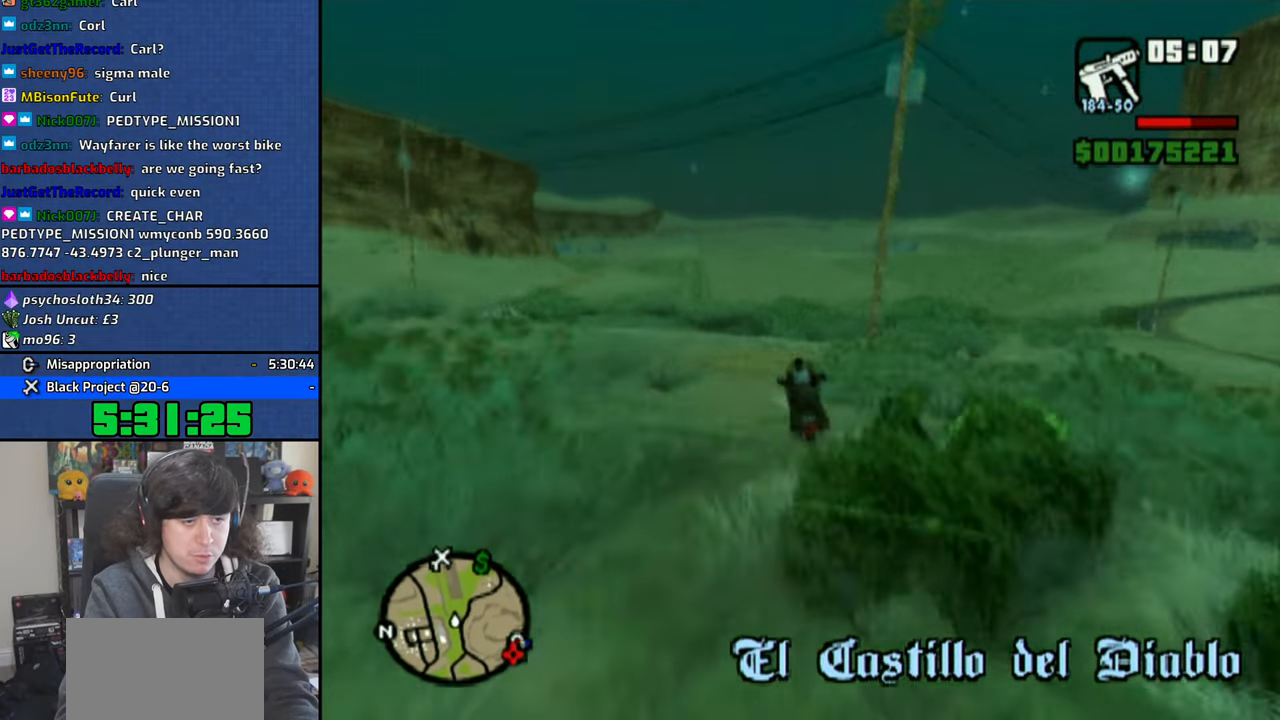
{"buttons": ["CROSS"], "left_stick": "center", "right_stick": "center", "events": [[100, "left_stick", "up-right"], [250, "left_stick", "center"]]}
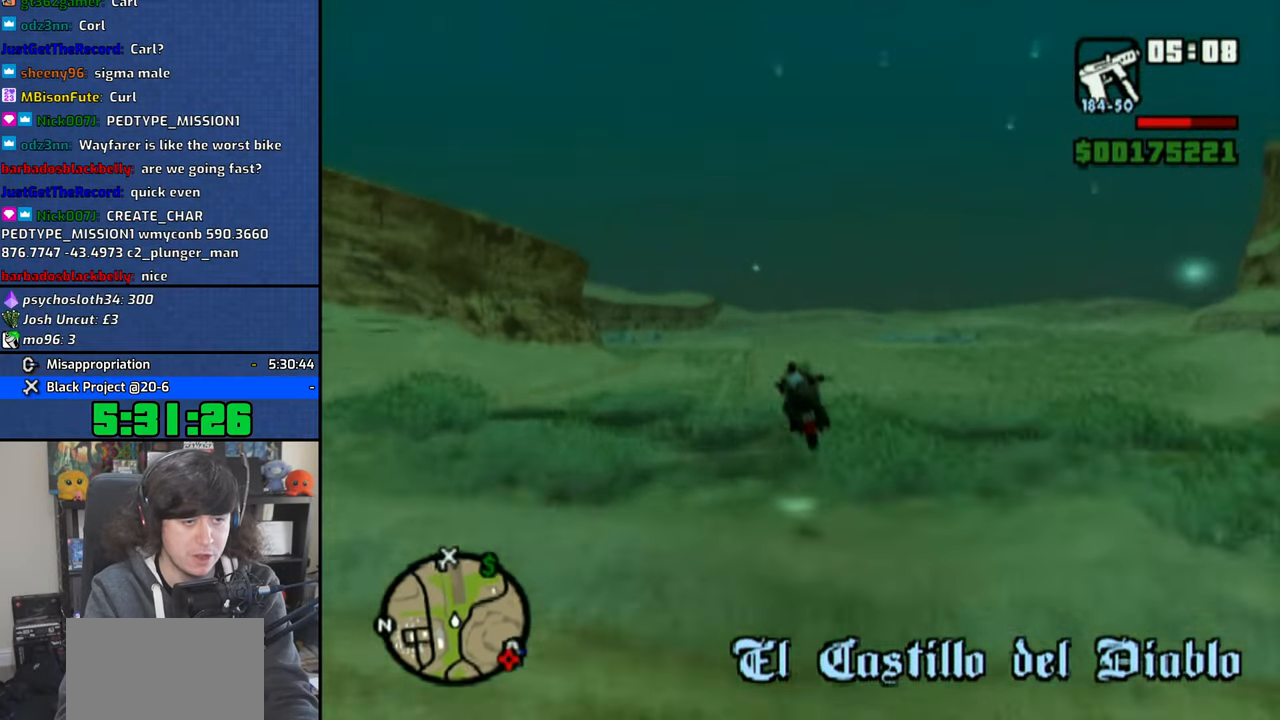
{"buttons": ["CROSS"], "left_stick": "center", "right_stick": "center", "events": []}
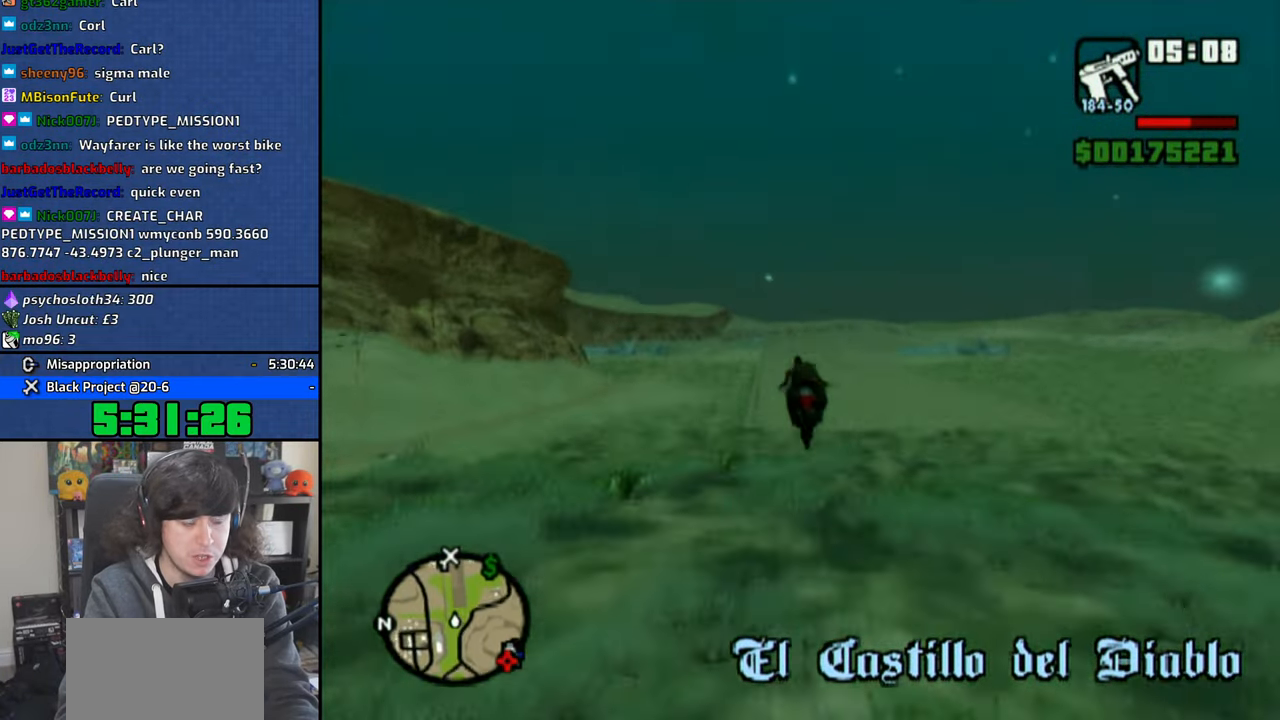
{"buttons": ["CROSS"], "left_stick": "center", "right_stick": "center", "events": []}
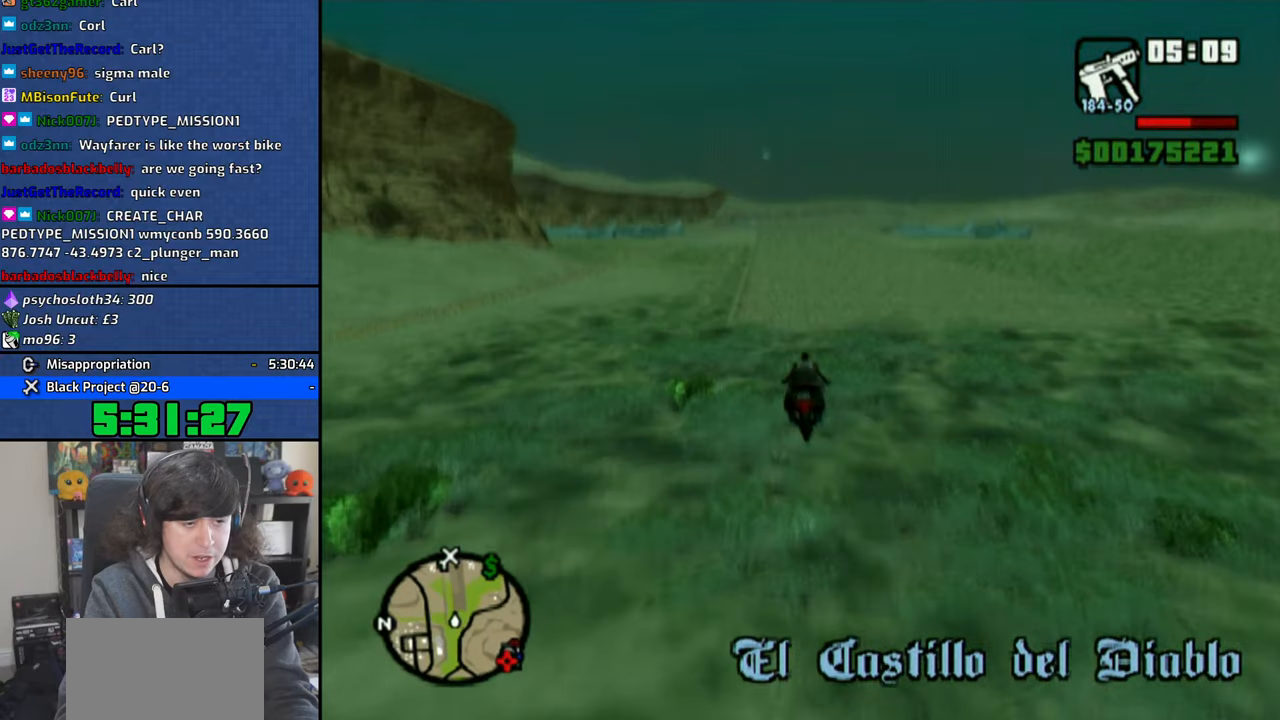
{"buttons": ["CROSS"], "left_stick": "center", "right_stick": "center", "events": [[150, "left_stick", "up"], [216, "left_stick", "center"], [333, "left_stick", "up"], [450, "left_stick", "center"]]}
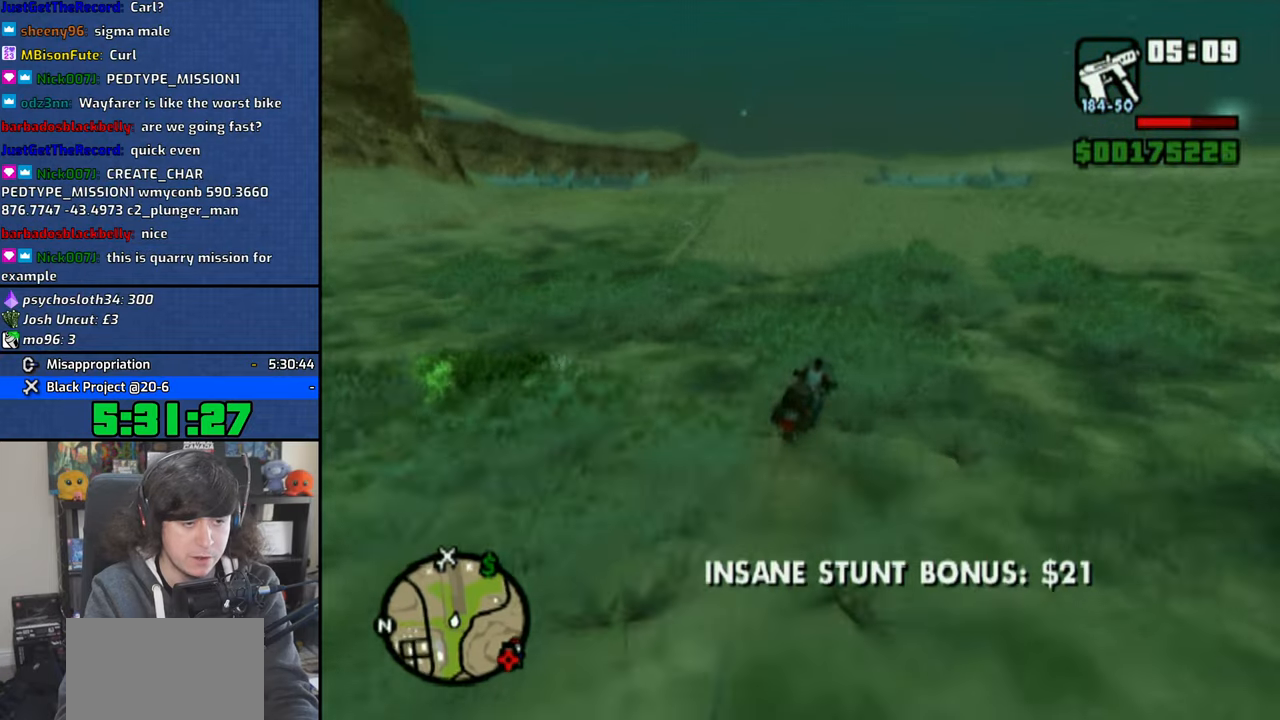
{"buttons": ["CROSS"], "left_stick": "up-left", "right_stick": "center", "events": [[16, "left_stick", "up-left"]]}
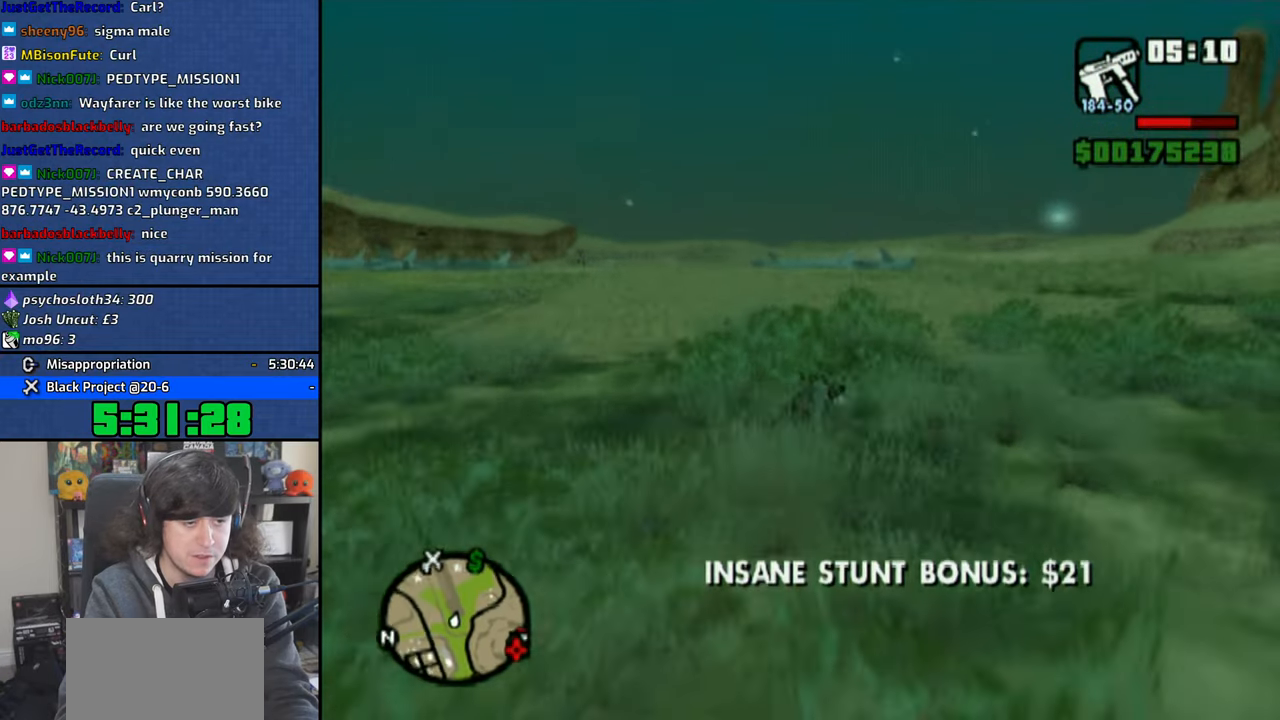
{"buttons": ["CROSS"], "left_stick": "up-left", "right_stick": "center", "events": []}
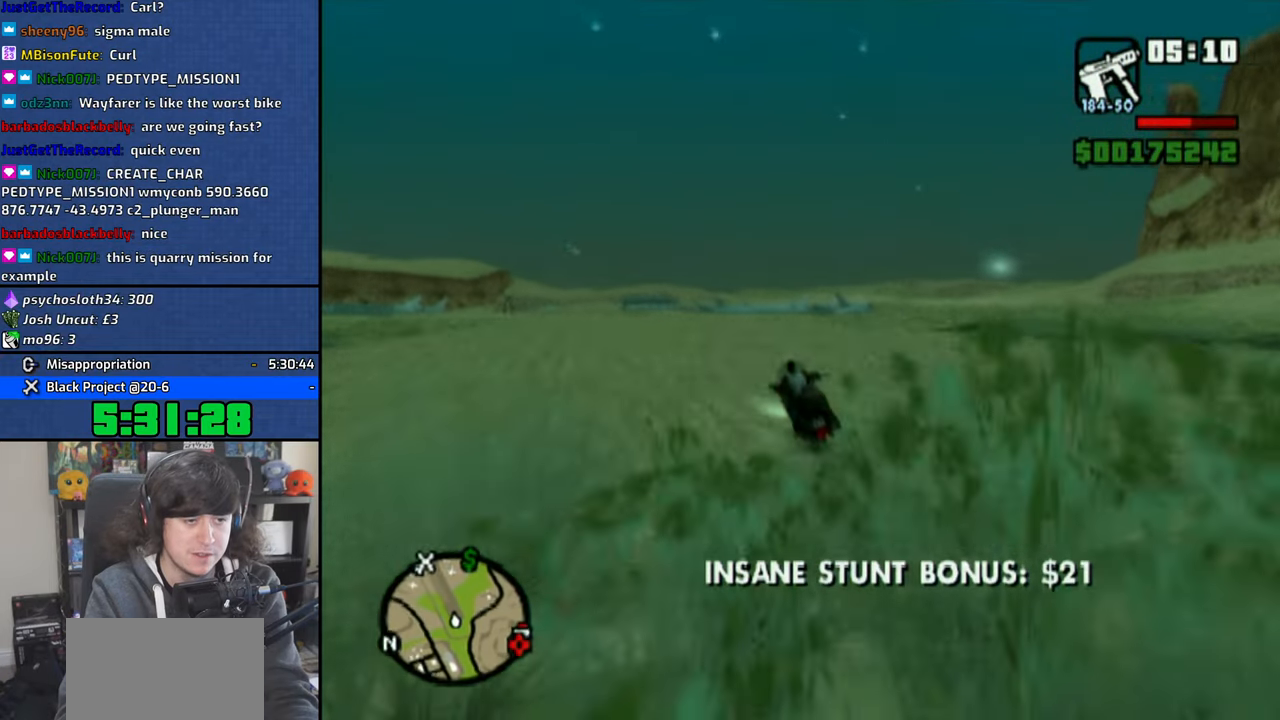
{"buttons": ["CROSS"], "left_stick": "up-left", "right_stick": "center", "events": [[33, "left_stick", "up"], [283, "left_stick", "up-left"]]}
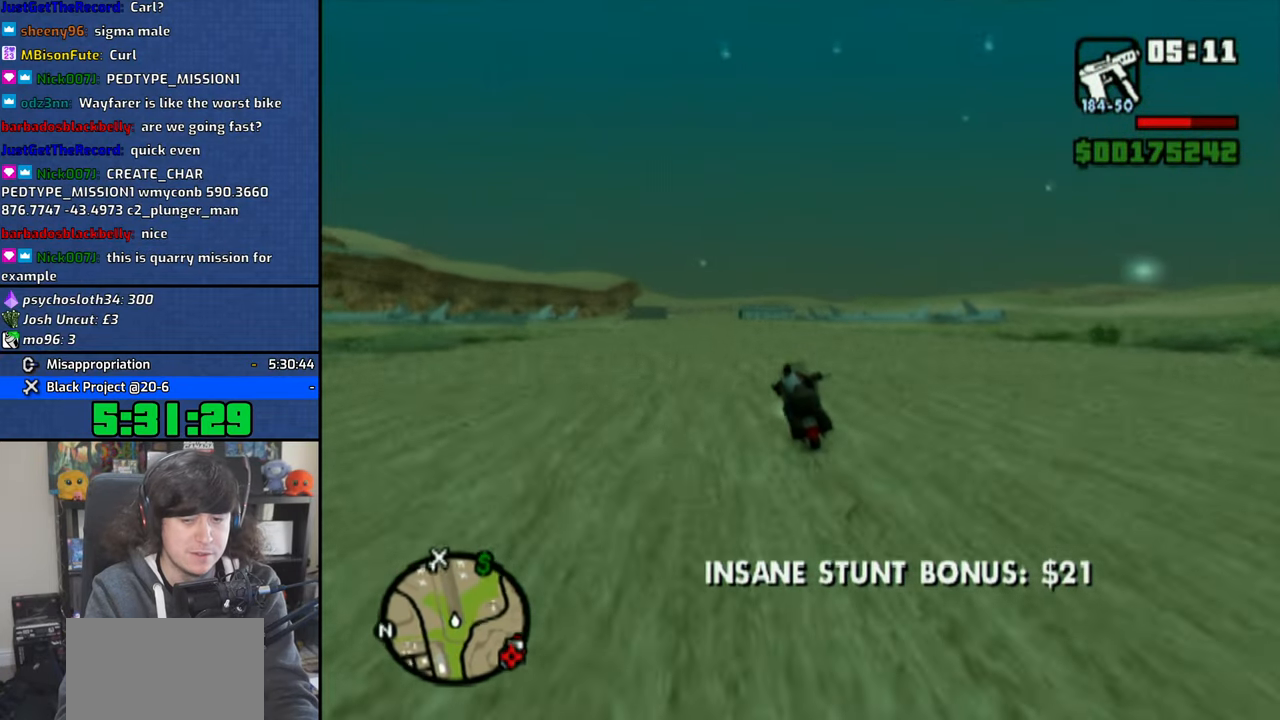
{"buttons": ["CROSS"], "left_stick": "up", "right_stick": "center", "events": [[83, "left_stick", "center"], [183, "left_stick", "up"], [283, "left_stick", "up-left"], [400, "left_stick", "up"]]}
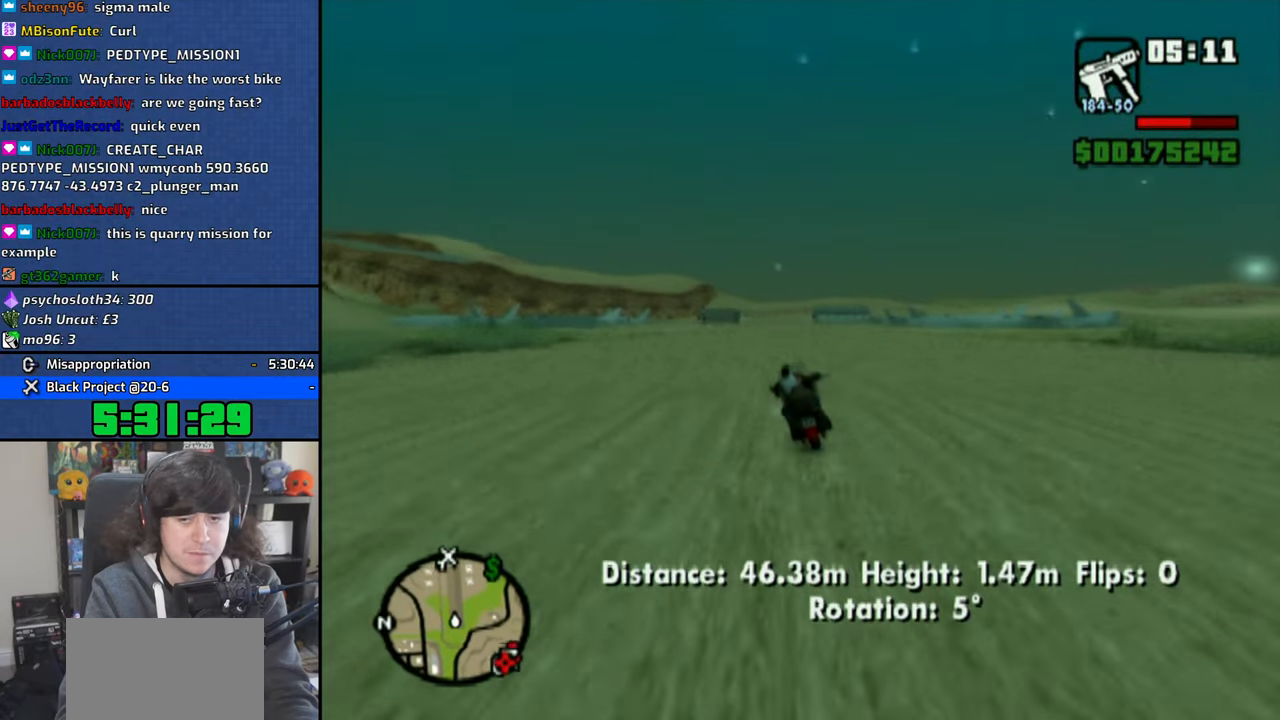
{"buttons": ["CROSS"], "left_stick": "center", "right_stick": "center", "events": [[16, "left_stick", "up-left"], [116, "left_stick", "up"], [266, "left_stick", "center"], [333, "left_stick", "up"], [450, "left_stick", "center"]]}
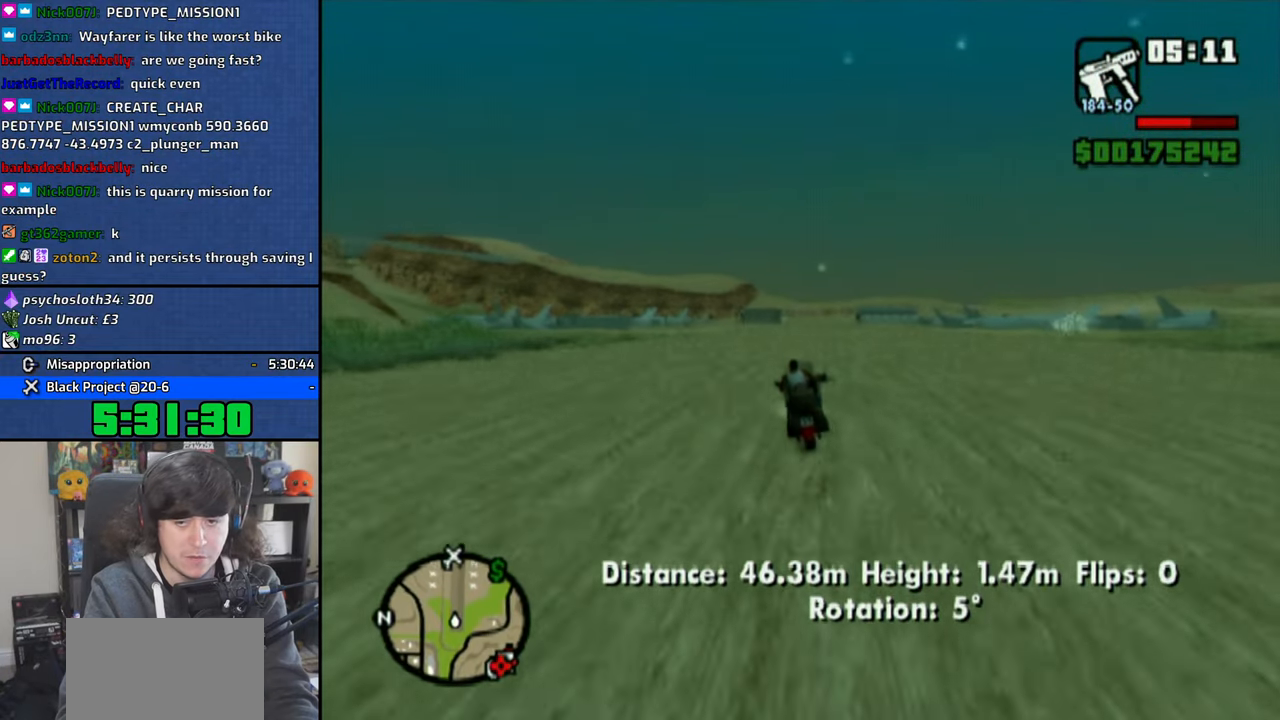
{"buttons": ["CROSS"], "left_stick": "up", "right_stick": "center", "events": [[16, "left_stick", "up"], [150, "left_stick", "center"], [216, "left_stick", "up"], [350, "left_stick", "center"], [433, "left_stick", "up"]]}
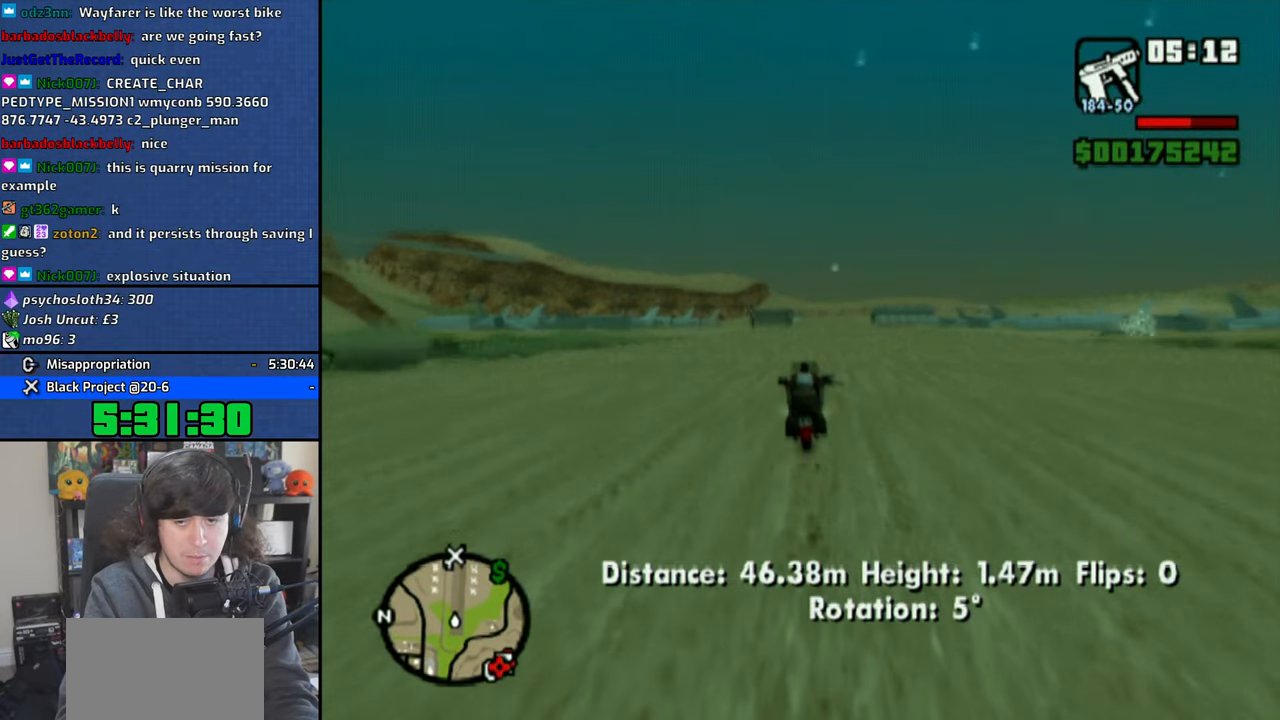
{"buttons": ["CROSS"], "left_stick": "center", "right_stick": "center", "events": [[250, "left_stick", "center"], [333, "left_stick", "up"], [433, "left_stick", "center"]]}
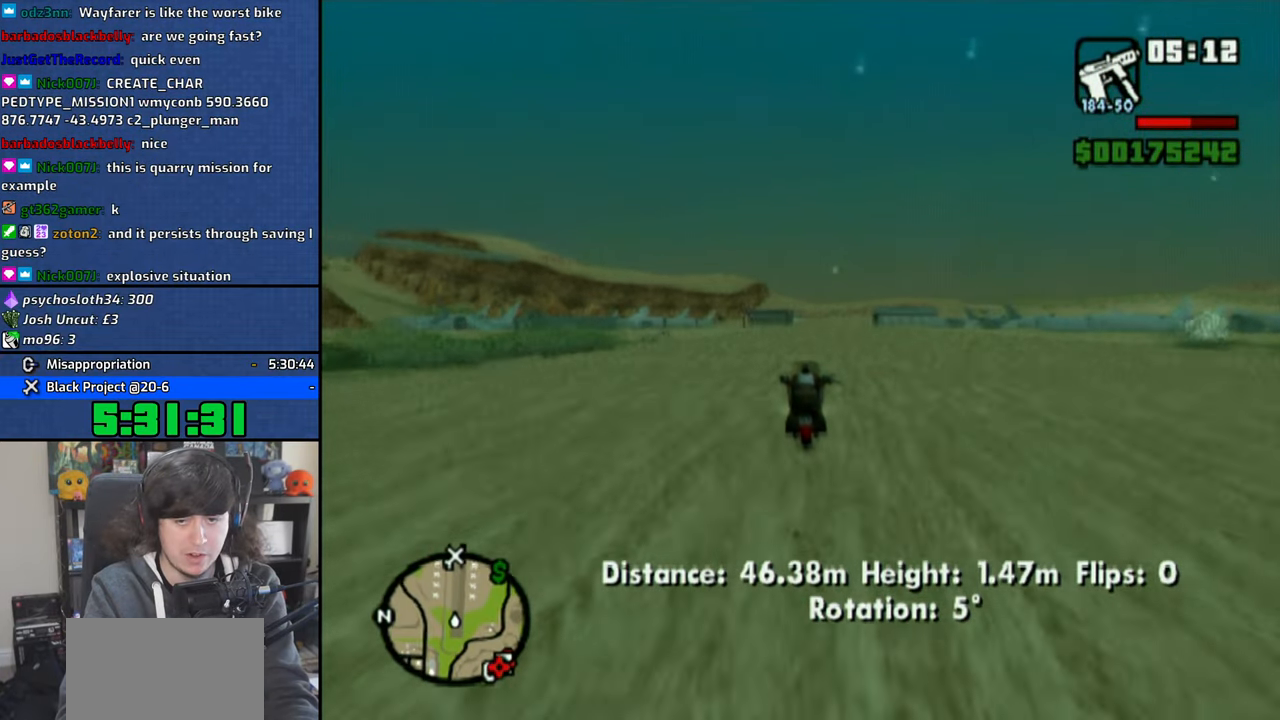
{"buttons": ["CROSS"], "left_stick": "up", "right_stick": "center", "events": [[16, "left_stick", "up"], [116, "left_stick", "center"], [200, "left_stick", "up"], [316, "left_stick", "center"], [400, "left_stick", "up"]]}
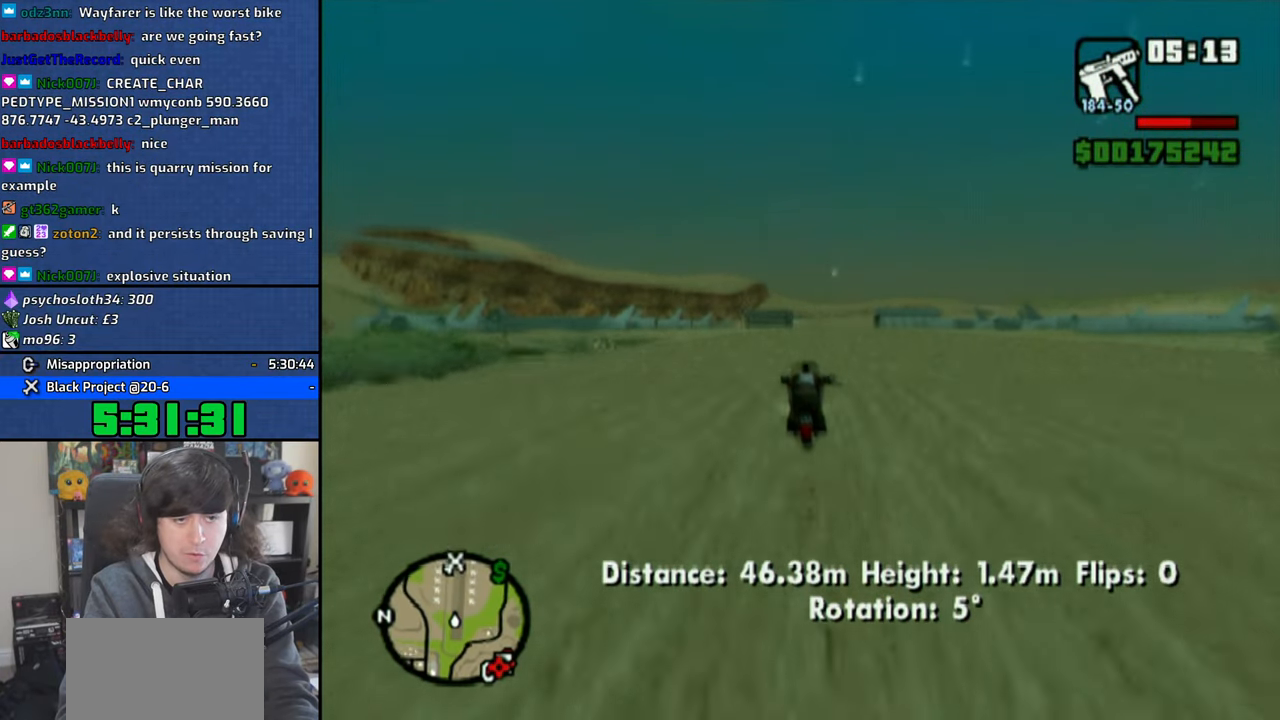
{"buttons": ["CROSS"], "left_stick": "up", "right_stick": "center", "events": [[16, "left_stick", "center"], [100, "left_stick", "up"], [383, "left_stick", "up-right"], [483, "left_stick", "up"]]}
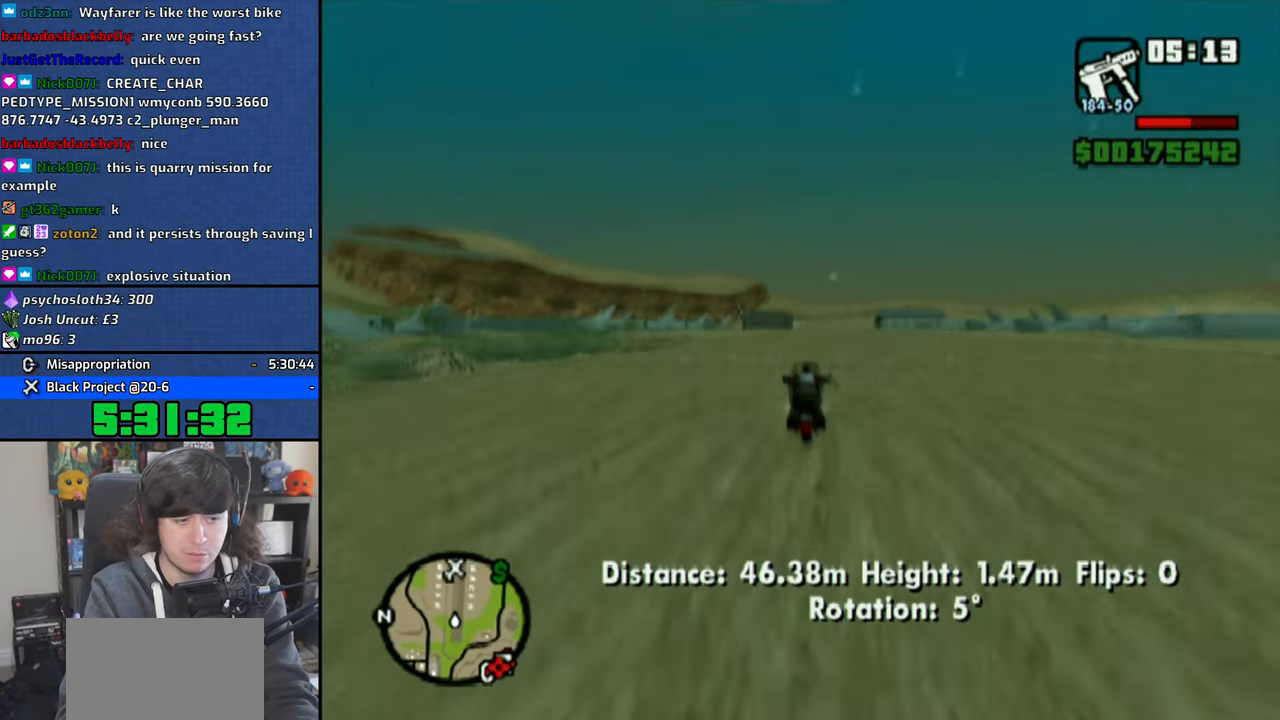
{"buttons": ["CROSS"], "left_stick": "center", "right_stick": "center", "events": [[283, "left_stick", "center"], [350, "left_stick", "up"], [466, "left_stick", "center"]]}
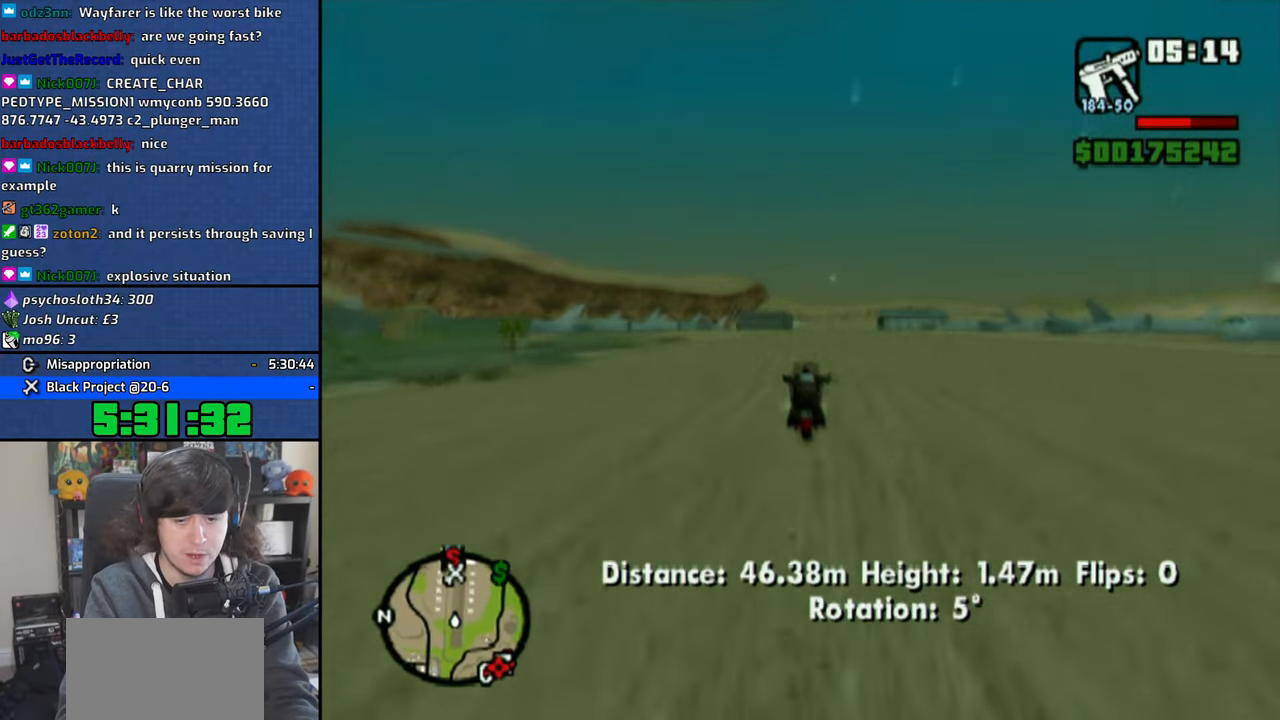
{"buttons": ["CROSS"], "left_stick": "up", "right_stick": "center", "events": [[33, "left_stick", "up"]]}
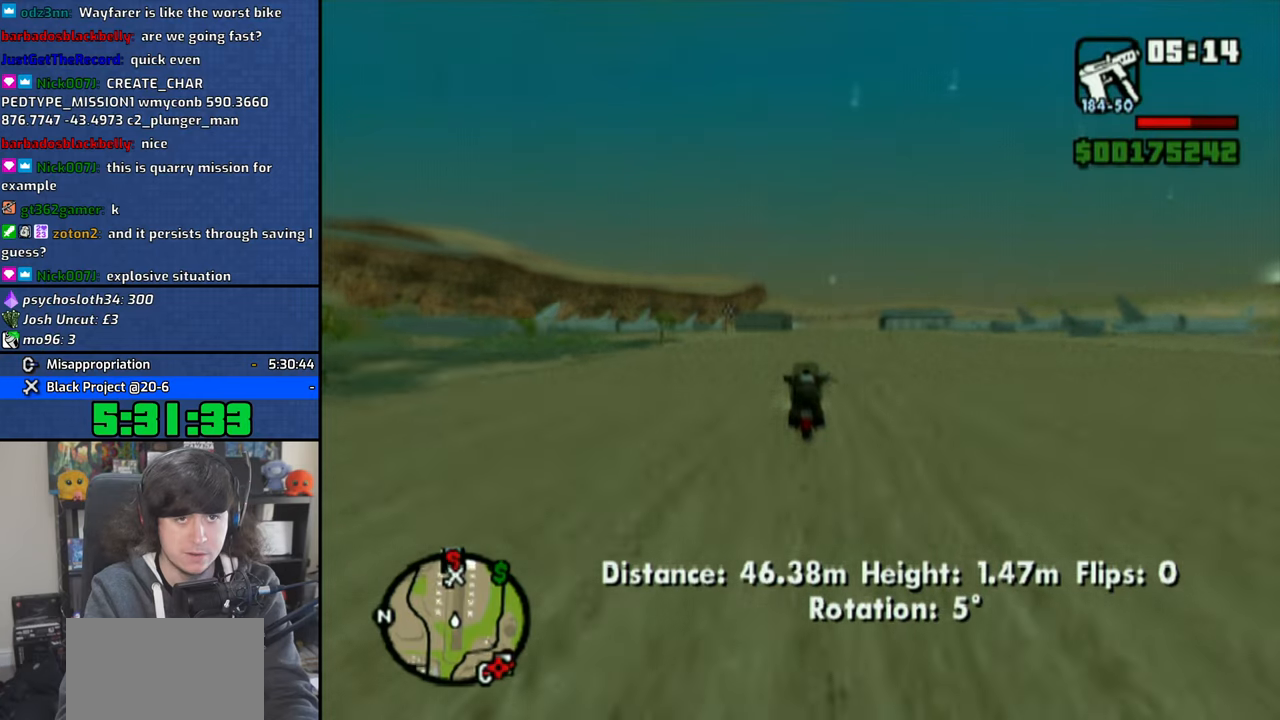
{"buttons": ["CROSS"], "left_stick": "up", "right_stick": "center", "events": [[233, "left_stick", "center"], [300, "left_stick", "up"], [416, "left_stick", "center"], [500, "left_stick", "up"]]}
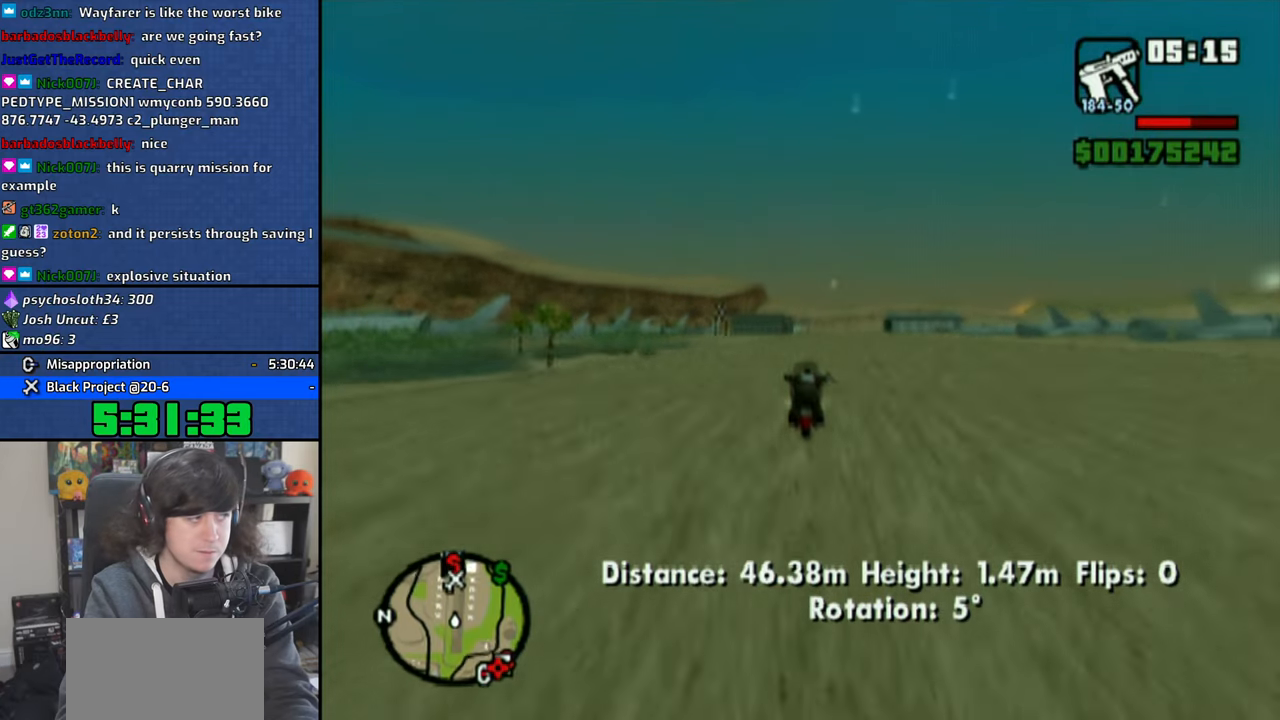
{"buttons": ["CROSS"], "left_stick": "center", "right_stick": "center", "events": [[100, "left_stick", "center"], [183, "left_stick", "up"], [300, "left_stick", "center"], [383, "left_stick", "up"], [466, "left_stick", "center"]]}
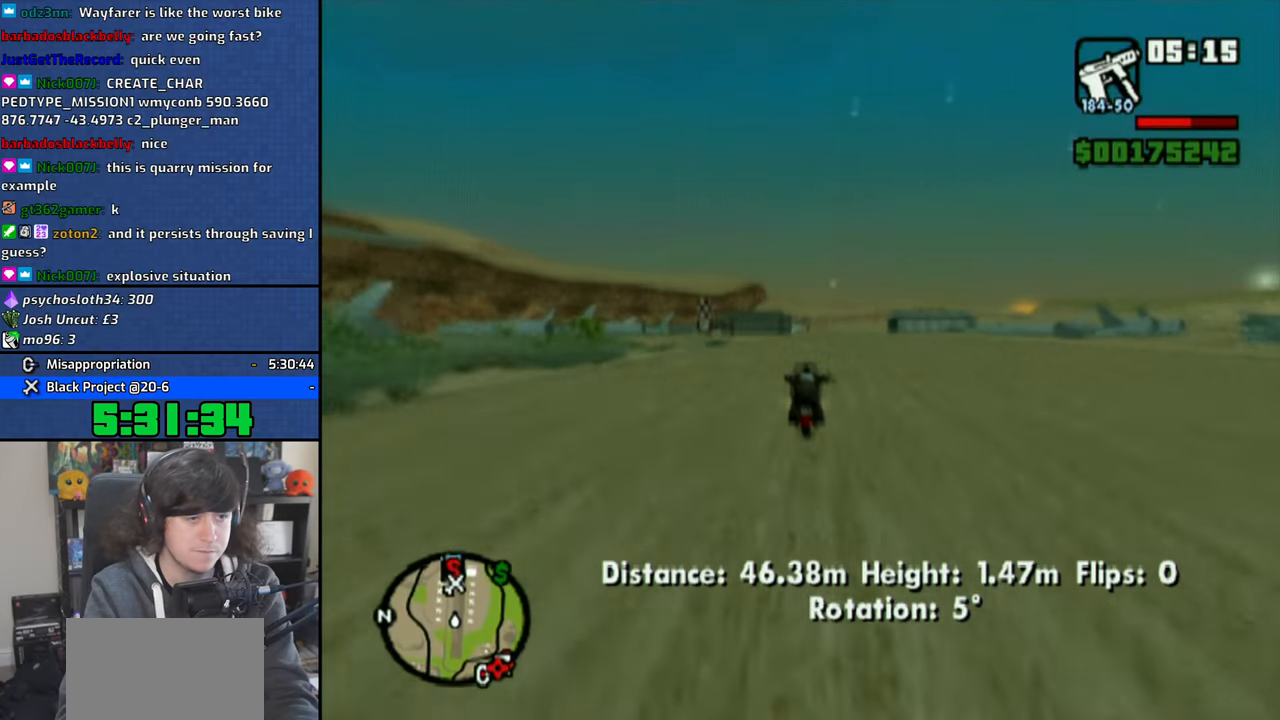
{"buttons": ["CROSS"], "left_stick": "up", "right_stick": "center", "events": [[50, "left_stick", "up"], [166, "left_stick", "center"], [216, "left_stick", "up"], [333, "left_stick", "center"], [433, "left_stick", "up"]]}
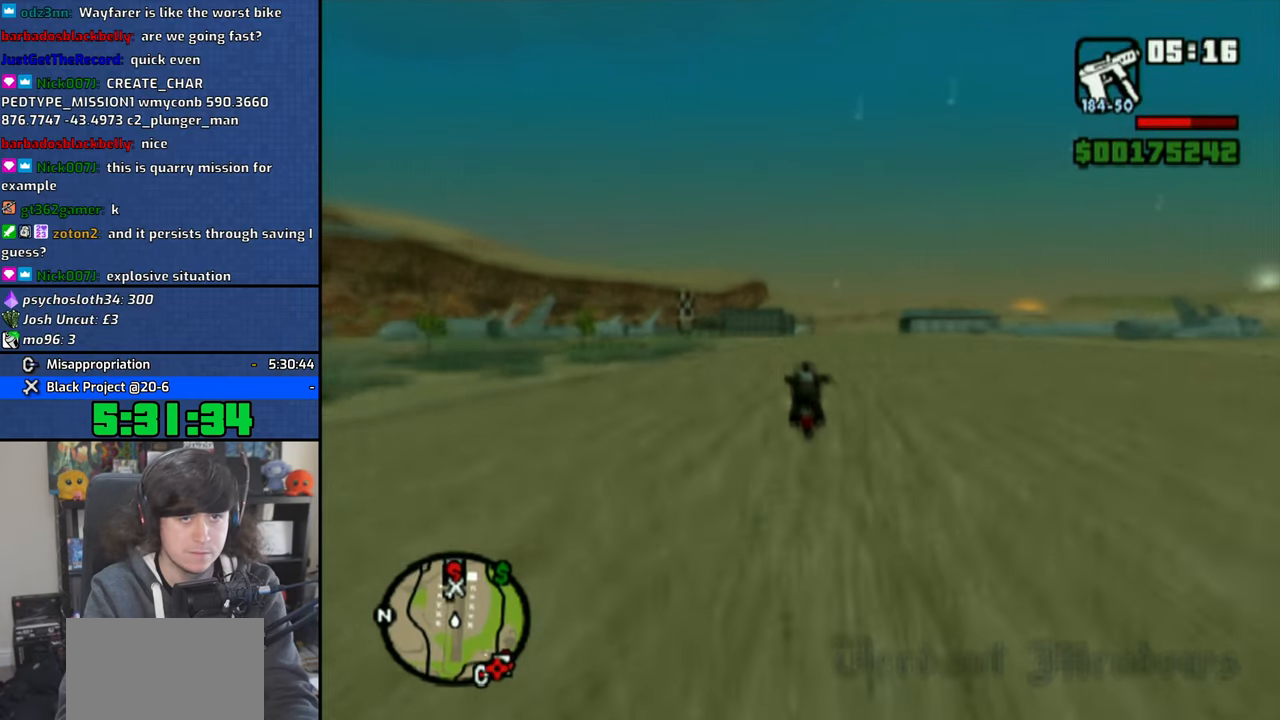
{"buttons": ["CROSS"], "left_stick": "up", "right_stick": "center", "events": [[16, "left_stick", "center"], [116, "left_stick", "up"], [233, "left_stick", "center"], [316, "left_stick", "up"], [416, "left_stick", "center"], [500, "left_stick", "up"]]}
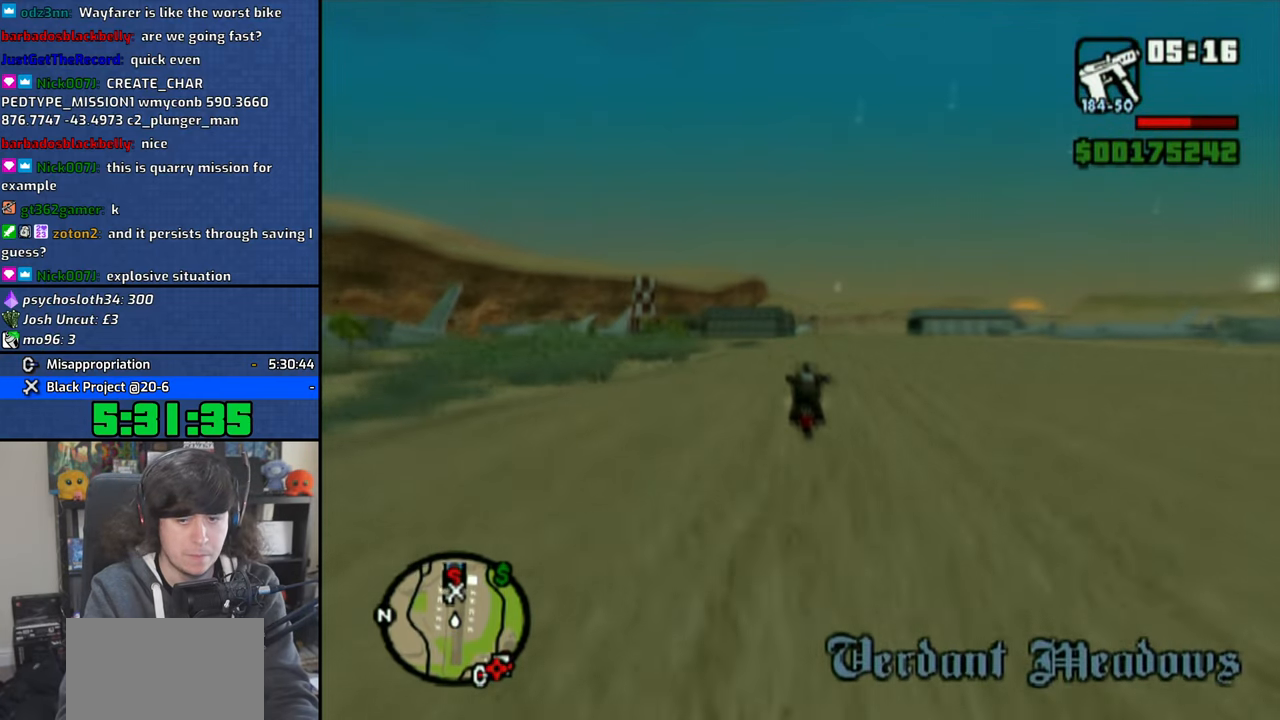
{"buttons": ["CROSS"], "left_stick": "center", "right_stick": "center", "events": [[100, "left_stick", "up-right"], [200, "left_stick", "up"], [300, "left_stick", "center"], [400, "left_stick", "up"], [500, "left_stick", "center"]]}
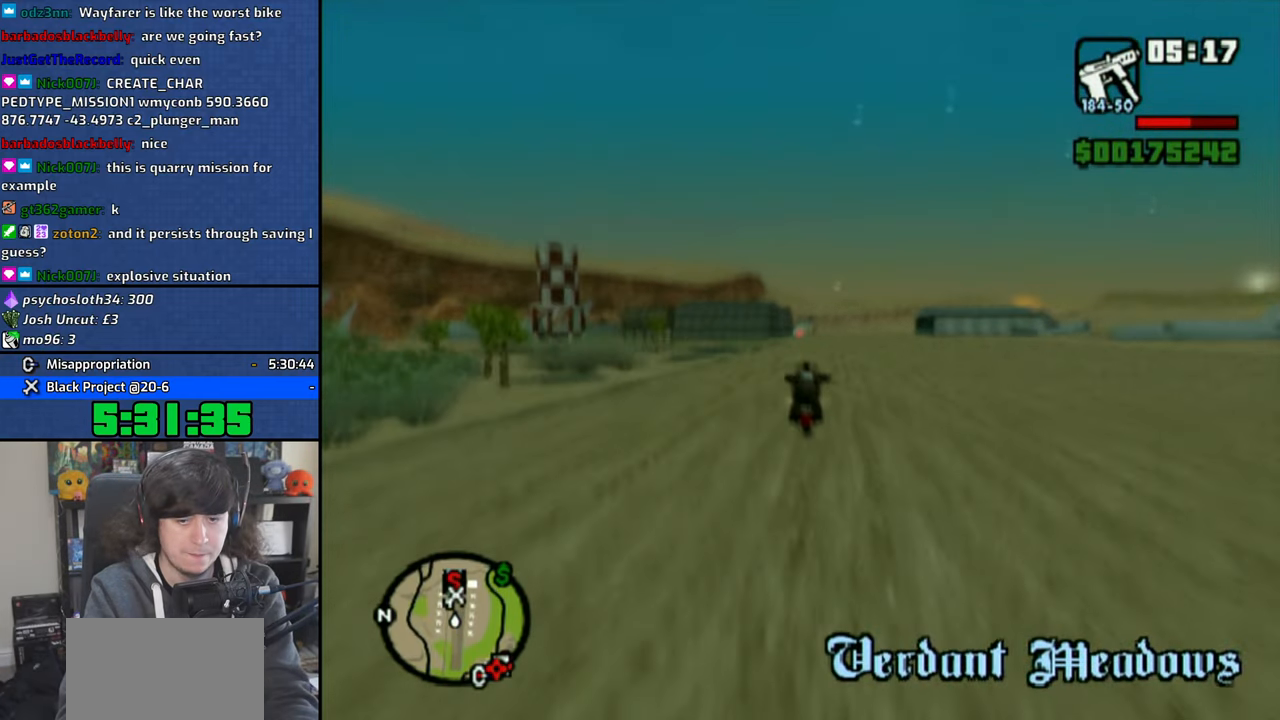
{"buttons": ["CROSS"], "left_stick": "up", "right_stick": "center", "events": [[100, "left_stick", "up"], [200, "left_stick", "center"], [283, "left_stick", "up-right"], [400, "left_stick", "center"], [483, "left_stick", "up"]]}
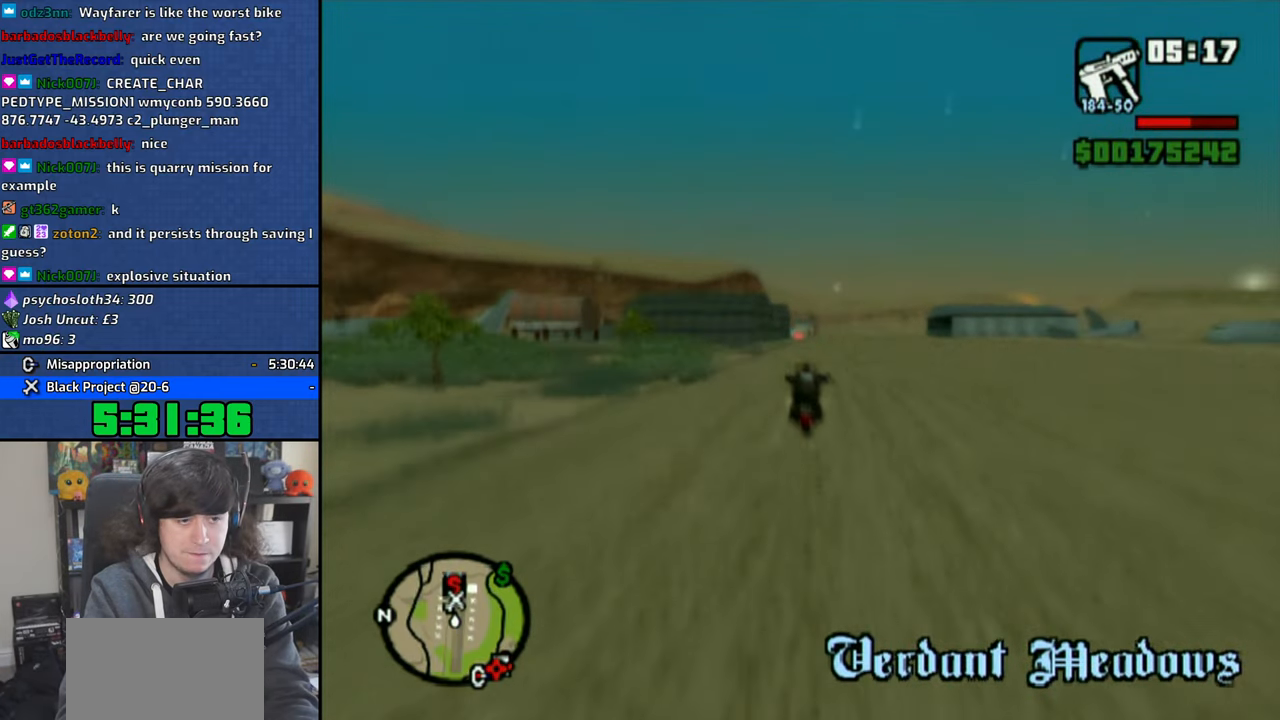
{"buttons": ["CROSS"], "left_stick": "up", "right_stick": "center", "events": [[83, "left_stick", "center"], [166, "left_stick", "up-left"], [333, "left_stick", "up"]]}
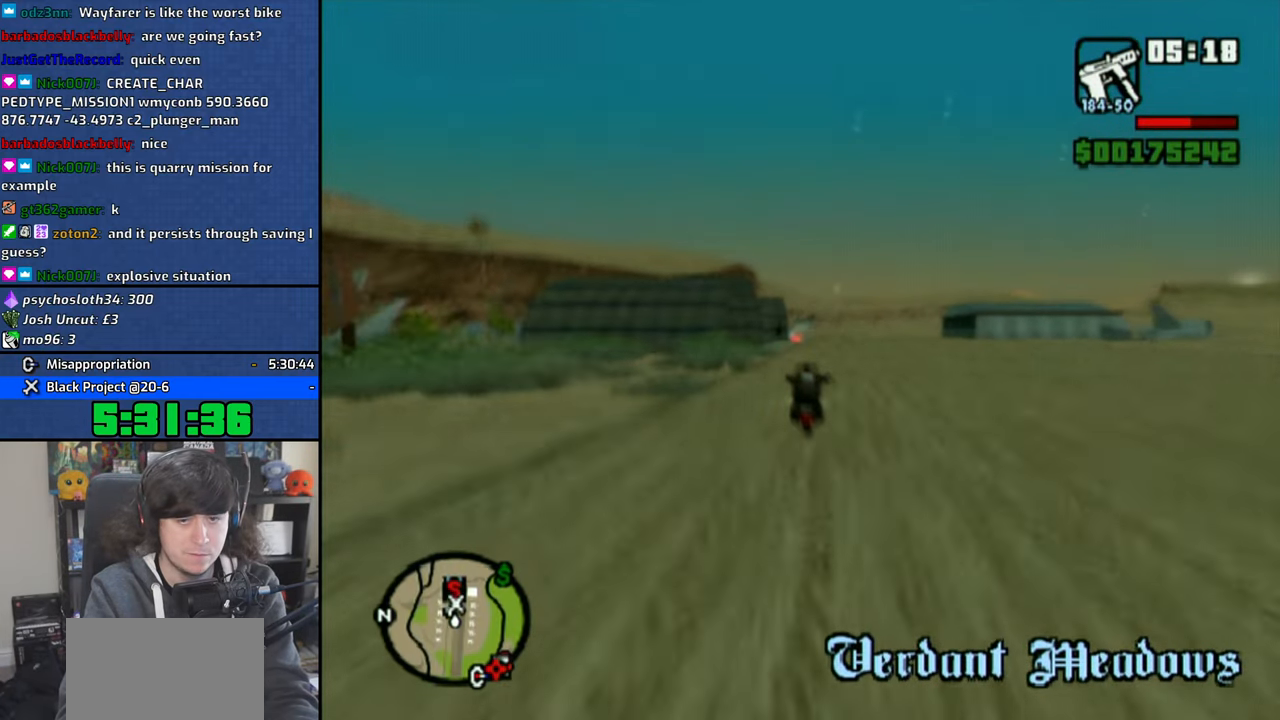
{"buttons": ["CROSS"], "left_stick": "up", "right_stick": "center", "events": [[200, "left_stick", "center"], [266, "left_stick", "up"], [416, "left_stick", "center"], [483, "left_stick", "up"]]}
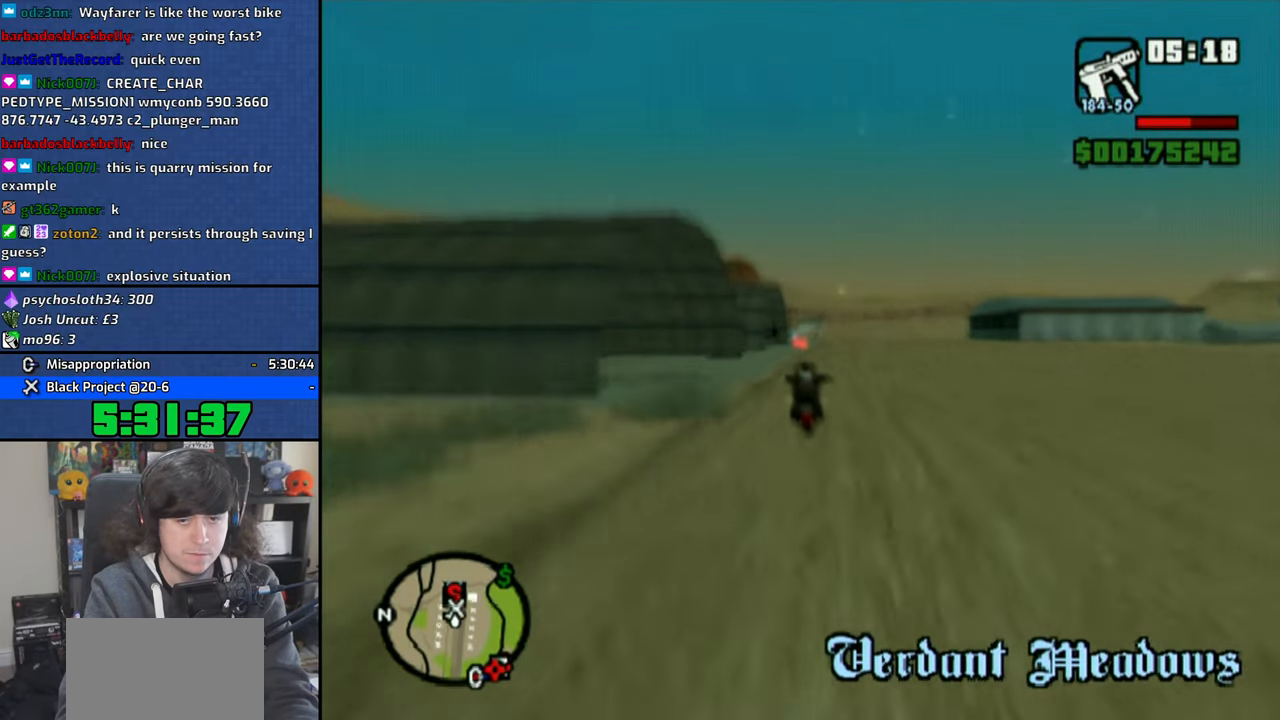
{"buttons": ["TRIANGLE"], "left_stick": "center", "right_stick": "center", "events": [[83, "TRIANGLE", "down"], [100, "left_stick", "center"], [200, "CROSS", "up"], [250, "TRIANGLE", "up"], [316, "TRIANGLE", "down"], [433, "TRIANGLE", "up"], [500, "TRIANGLE", "down"]]}
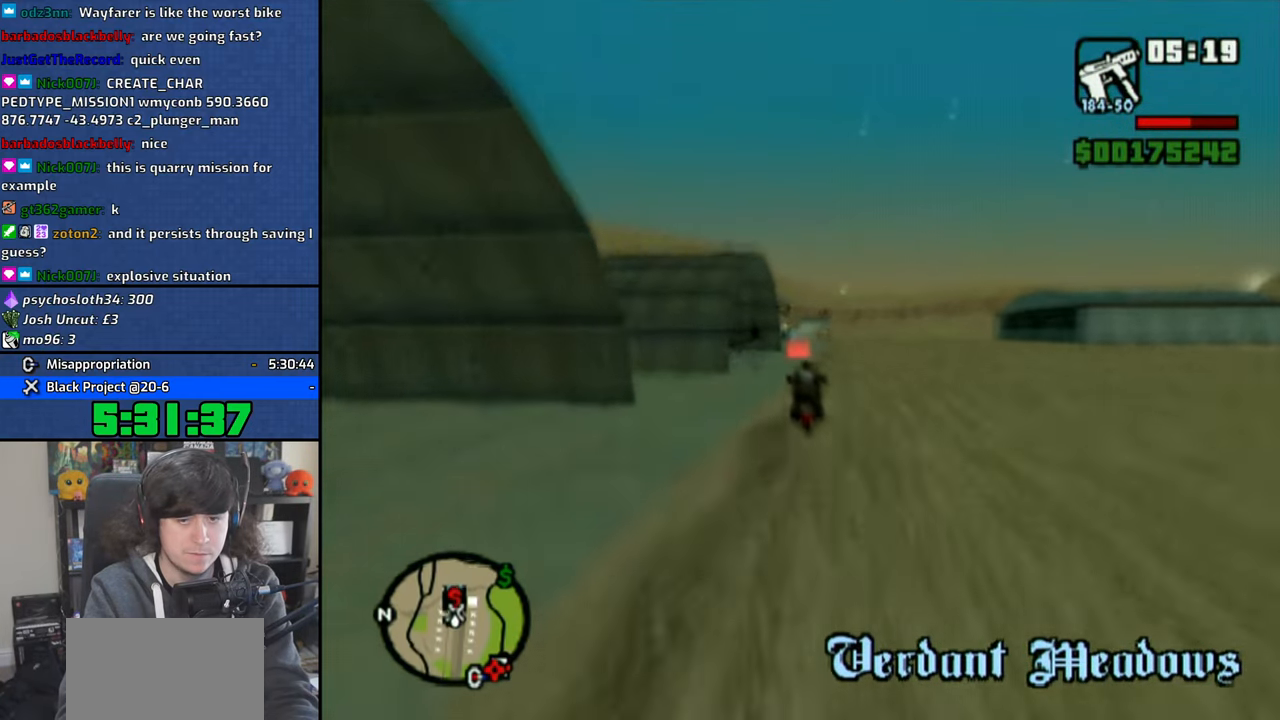
{"buttons": ["CROSS"], "left_stick": "up", "right_stick": "center", "events": [[116, "TRIANGLE", "up"], [150, "left_stick", "up"], [166, "TRIANGLE", "down"], [233, "TRIANGLE", "up"], [450, "CROSS", "down"]]}
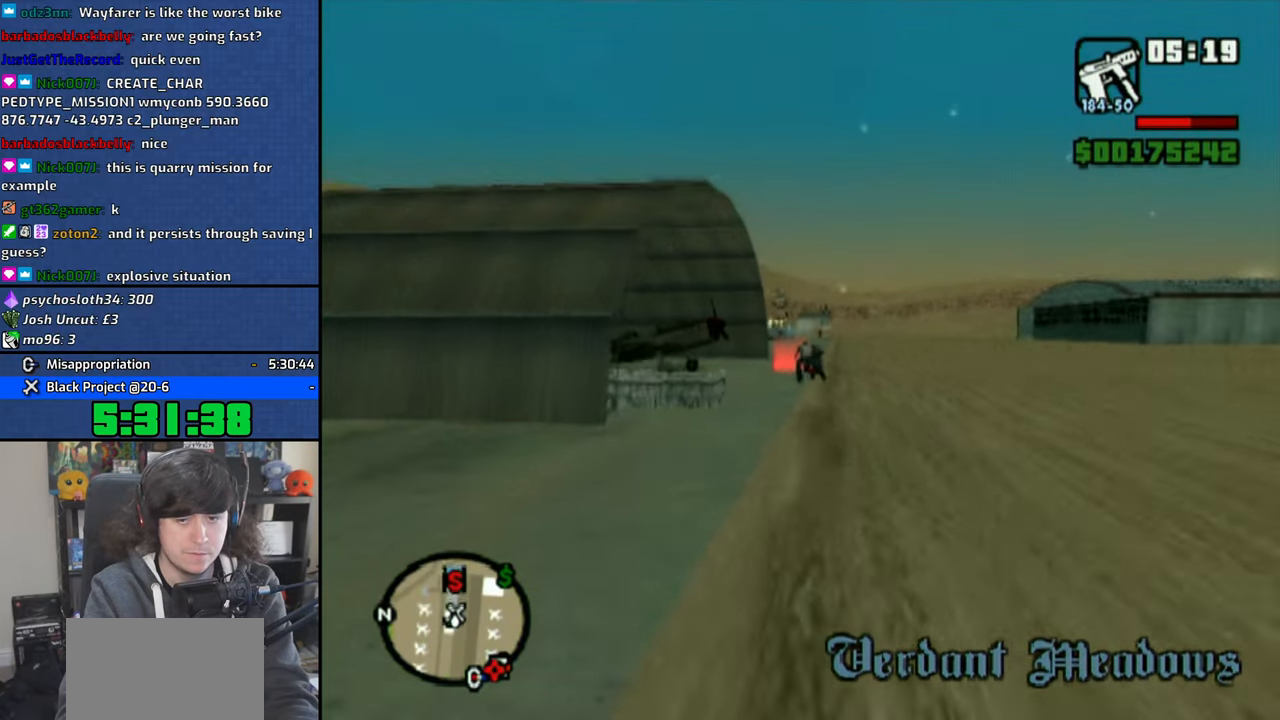
{"buttons": ["CROSS"], "left_stick": "up", "right_stick": "center", "events": [[50, "CROSS", "up"], [133, "CROSS", "down"], [216, "CROSS", "up"], [300, "CROSS", "down"], [383, "CROSS", "up"], [466, "CROSS", "down"]]}
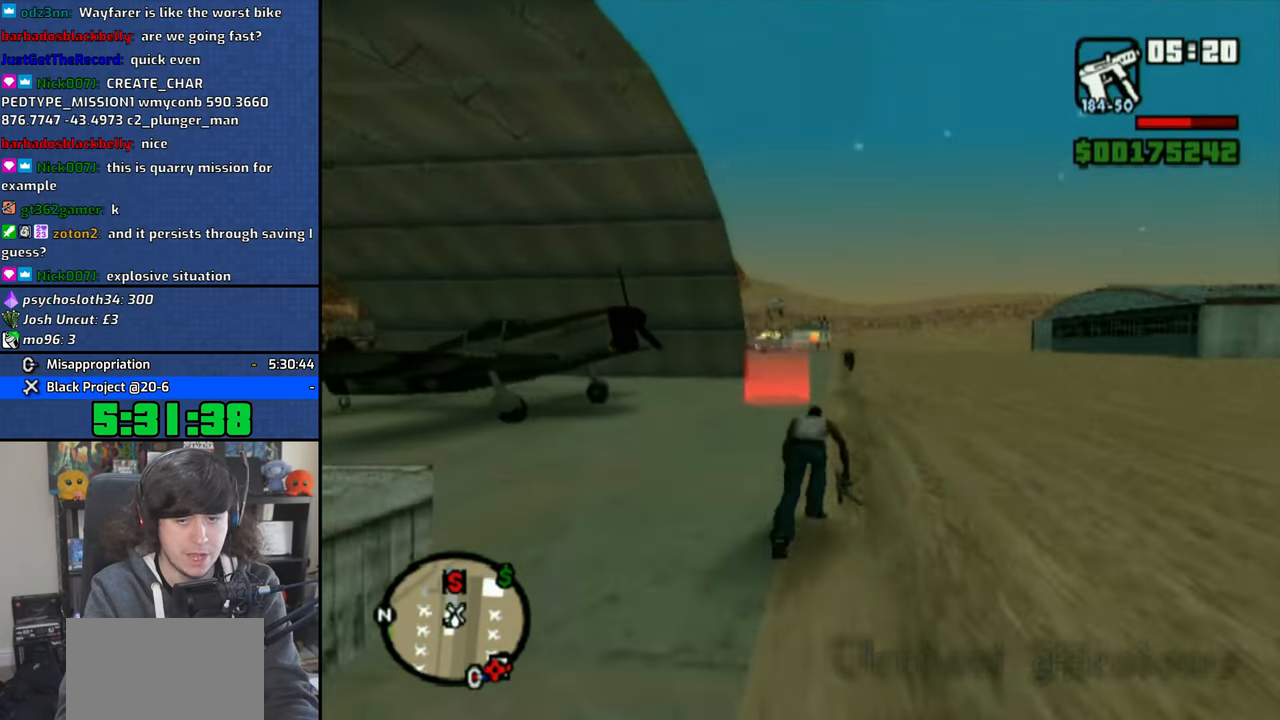
{"buttons": ["CROSS"], "left_stick": "up", "right_stick": "center", "events": [[50, "CROSS", "up"], [100, "CROSS", "down"], [233, "CROSS", "up"], [300, "CROSS", "down"], [400, "CROSS", "up"], [483, "CROSS", "down"]]}
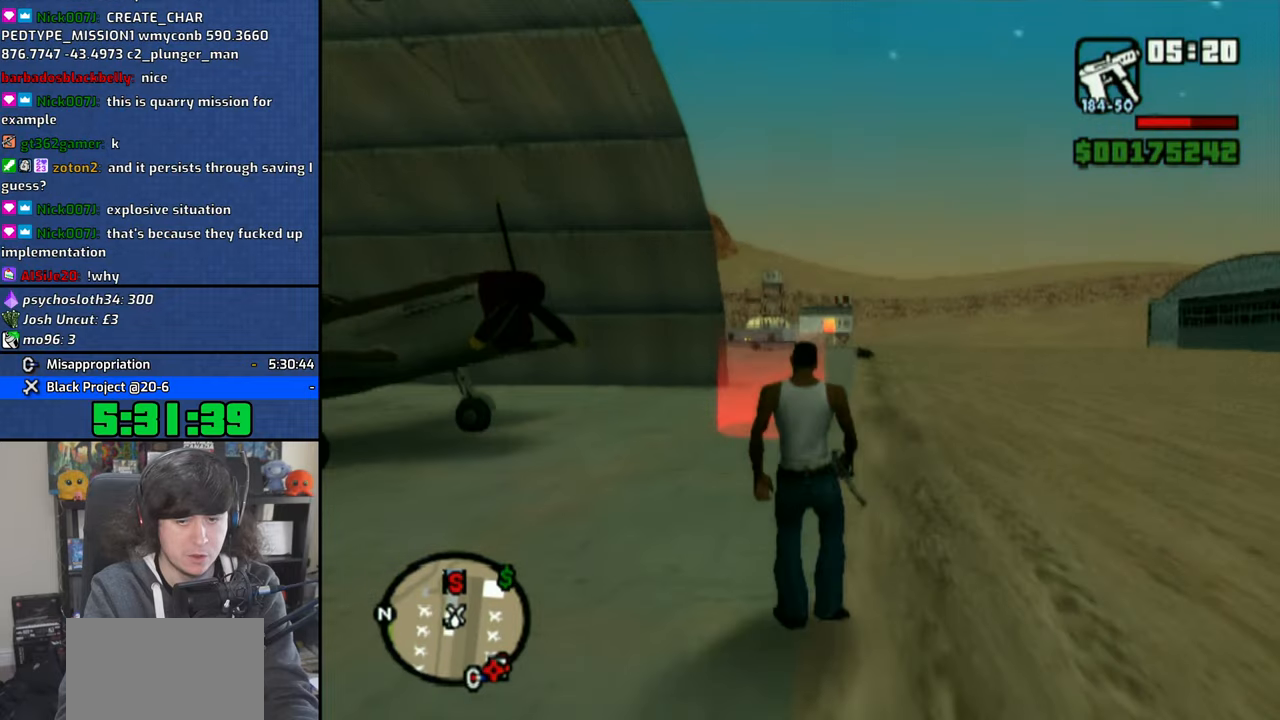
{"buttons": [], "left_stick": "up", "right_stick": "center", "events": [[66, "CROSS", "up"], [150, "CROSS", "down"], [266, "CROSS", "up"], [333, "CROSS", "down"], [433, "CROSS", "up"]]}